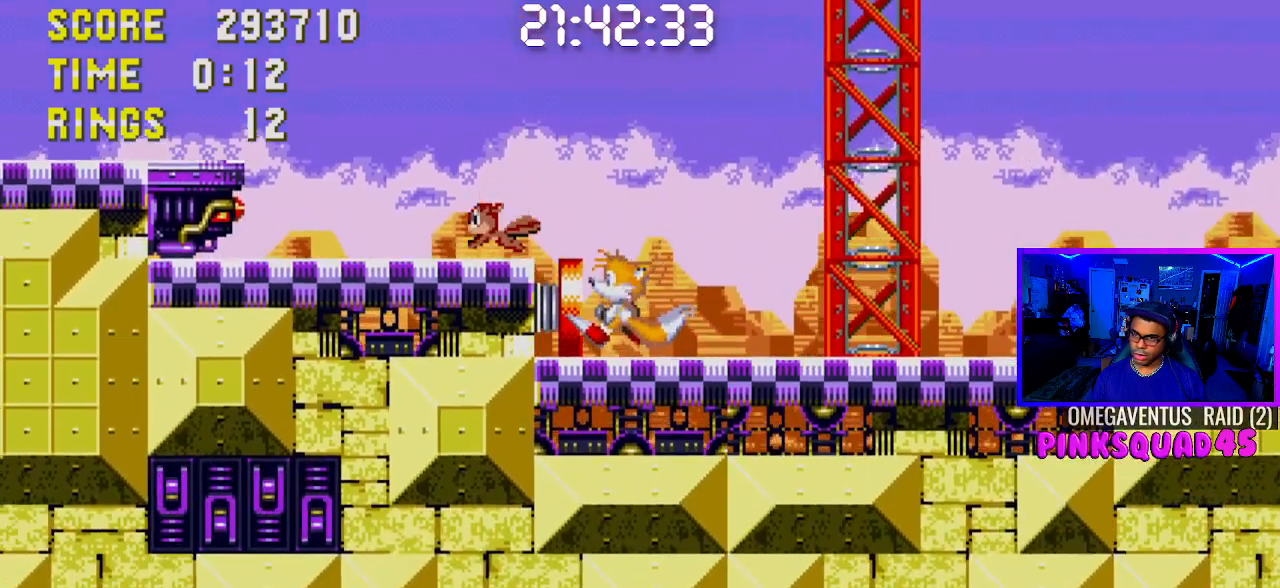
Gameplay with a controller (PlayStation layout); each line is a JSON object with the inputs held at the frame after it. "events" lists button and stick changes between this image and that frame as [ms after this image, input, new state], when the widget could be followed in between. Not read: L1 L3 R1 R3.
{"buttons": ["DPAD_DOWN"], "left_stick": "center", "right_stick": "center", "events": [[50, "DPAD_UP", "down"], [100, "DPAD_DOWN", "down"], [100, "DPAD_LEFT", "up"], [100, "DPAD_UP", "up"]]}
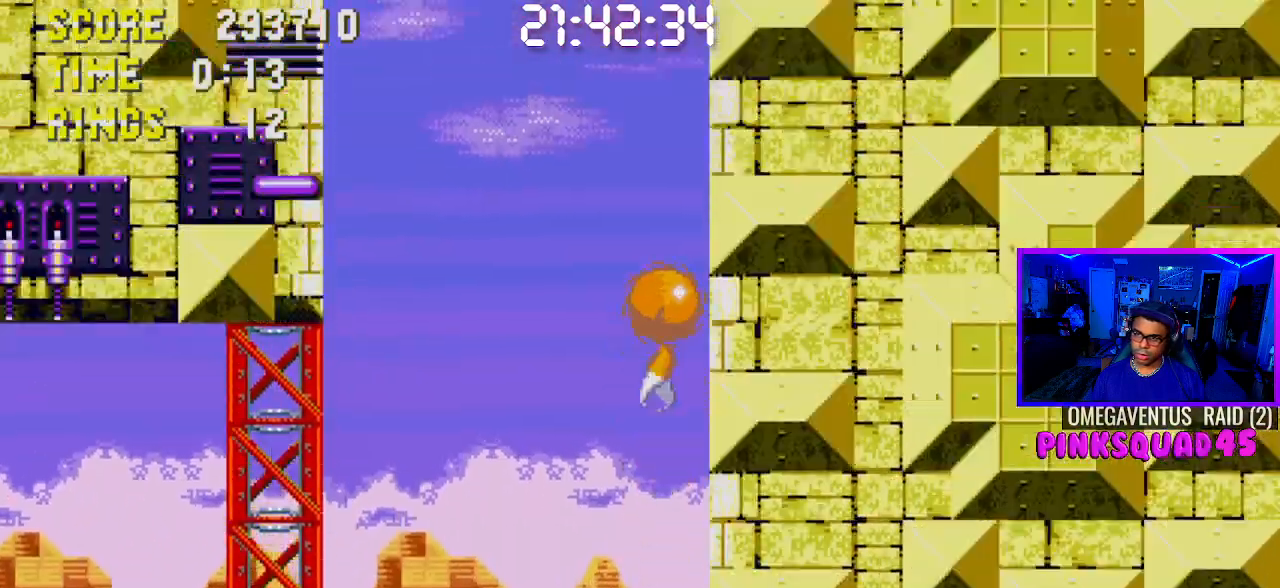
{"buttons": ["DPAD_DOWN"], "left_stick": "center", "right_stick": "center", "events": []}
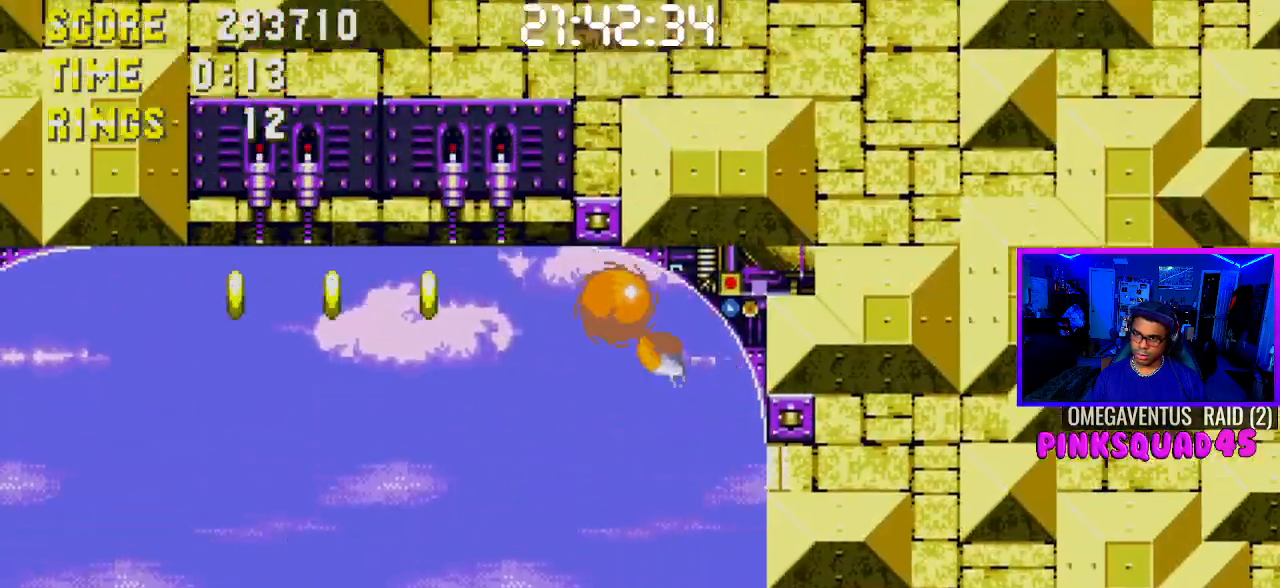
{"buttons": ["DPAD_DOWN"], "left_stick": "center", "right_stick": "center", "events": []}
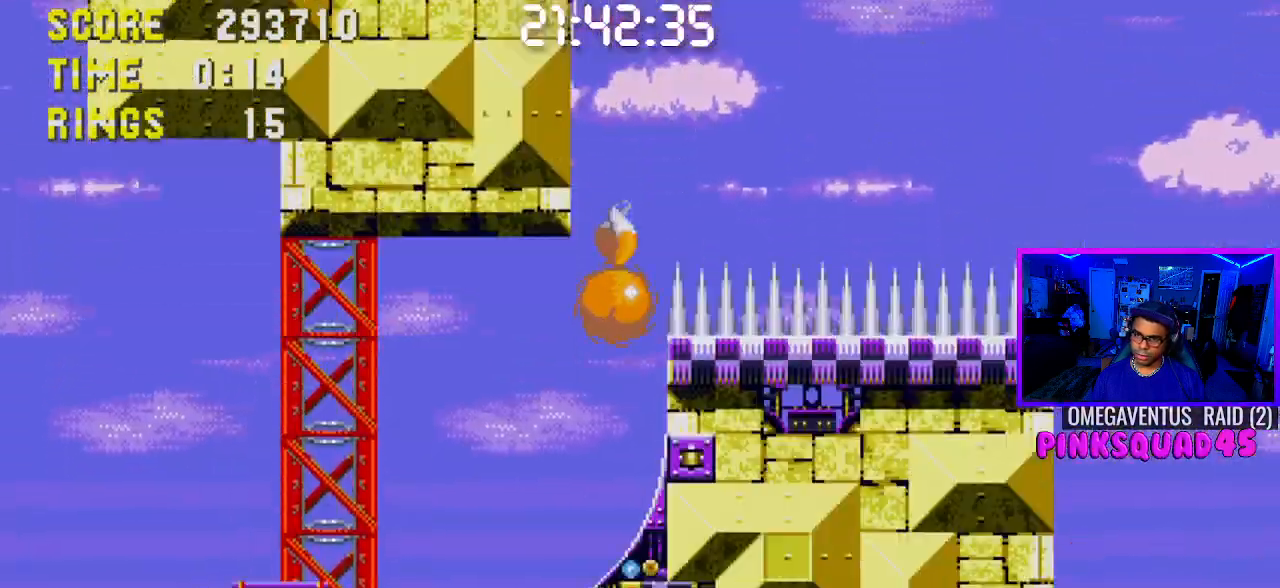
{"buttons": ["DPAD_LEFT"], "left_stick": "center", "right_stick": "center", "events": [[33, "DPAD_DOWN", "up"], [133, "DPAD_LEFT", "down"]]}
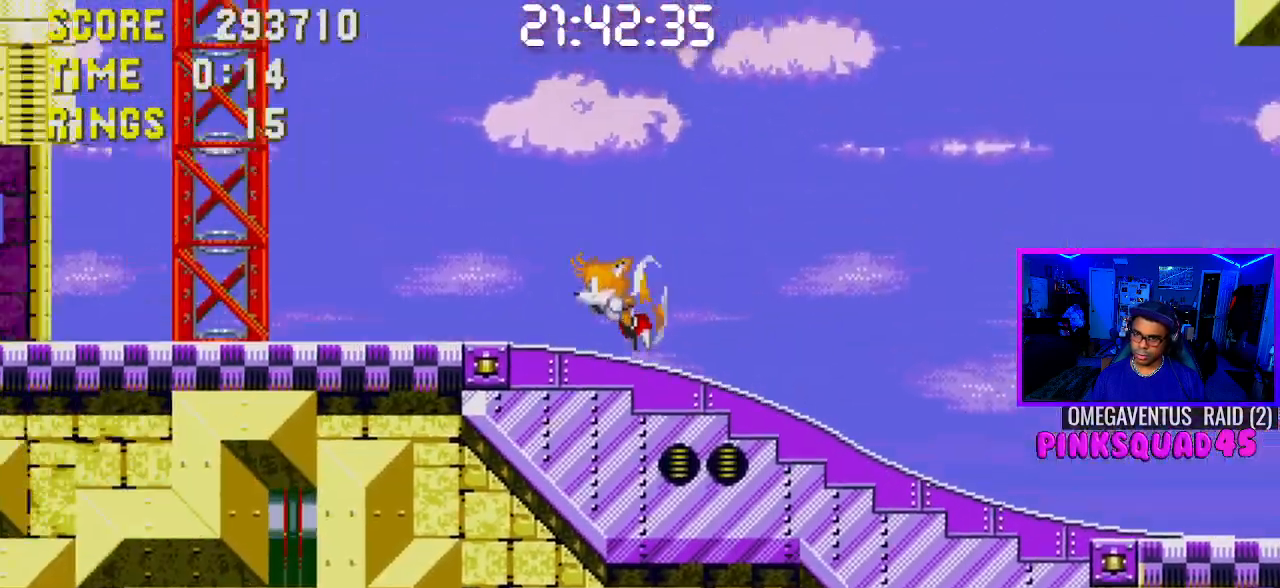
{"buttons": ["DPAD_LEFT"], "left_stick": "center", "right_stick": "center", "events": []}
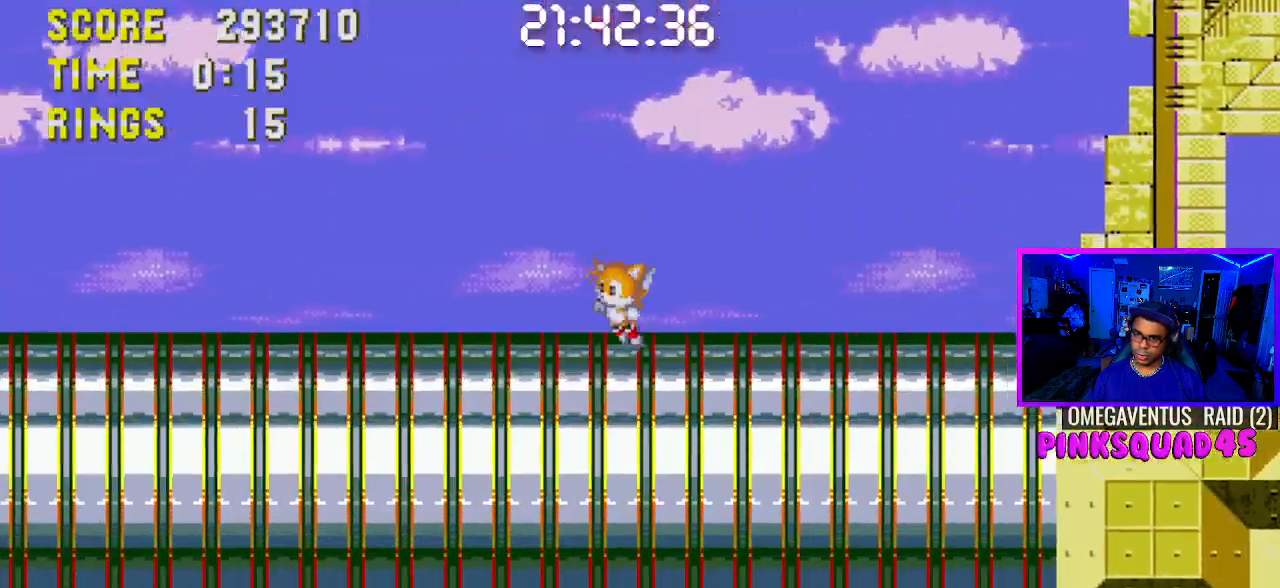
{"buttons": ["DPAD_LEFT"], "left_stick": "center", "right_stick": "center", "events": [[217, "CROSS", "down"], [317, "CROSS", "up"]]}
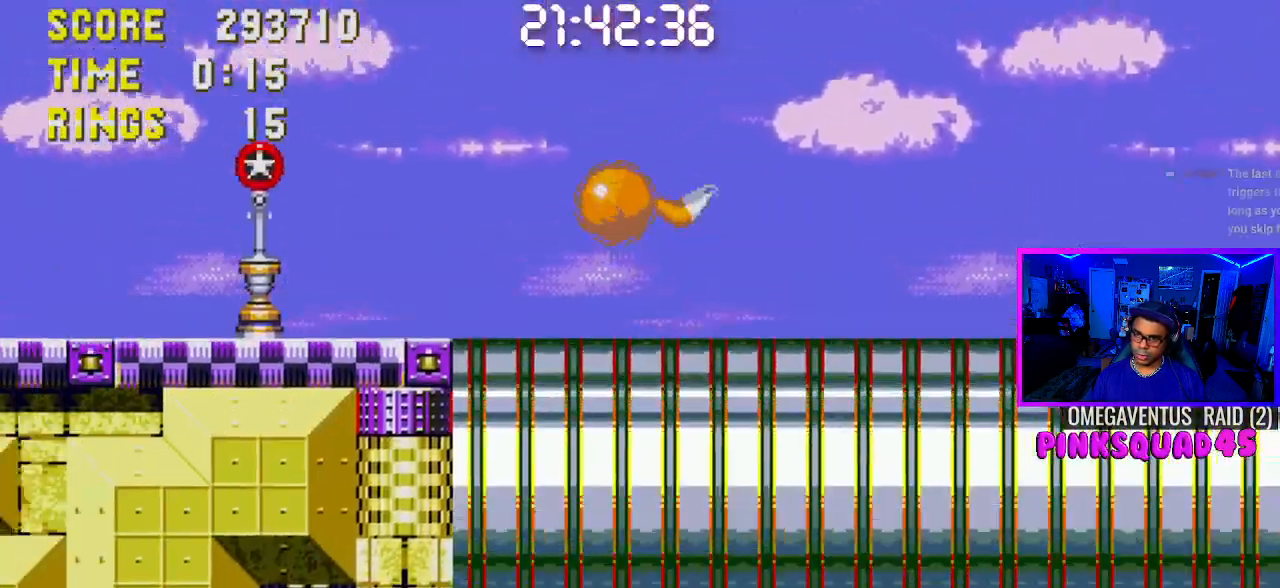
{"buttons": ["CROSS"], "left_stick": "center", "right_stick": "center", "events": [[100, "DPAD_LEFT", "up"], [183, "DPAD_RIGHT", "down"], [433, "DPAD_RIGHT", "up"], [500, "CROSS", "down"]]}
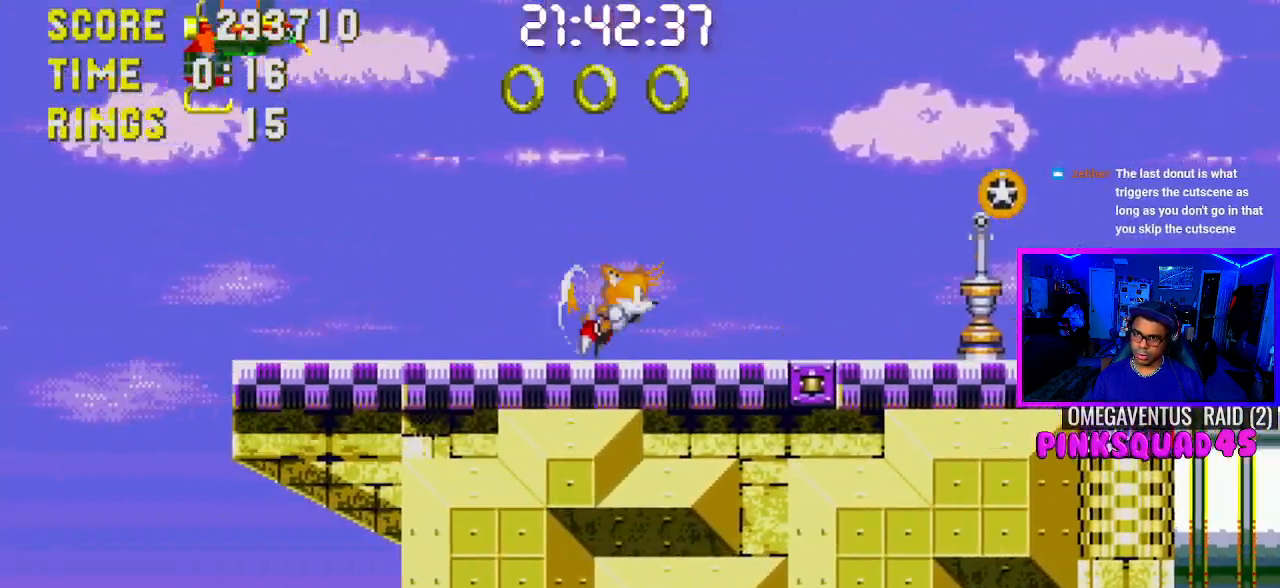
{"buttons": ["DPAD_RIGHT"], "left_stick": "center", "right_stick": "center", "events": [[117, "DPAD_RIGHT", "down"], [183, "CROSS", "up"]]}
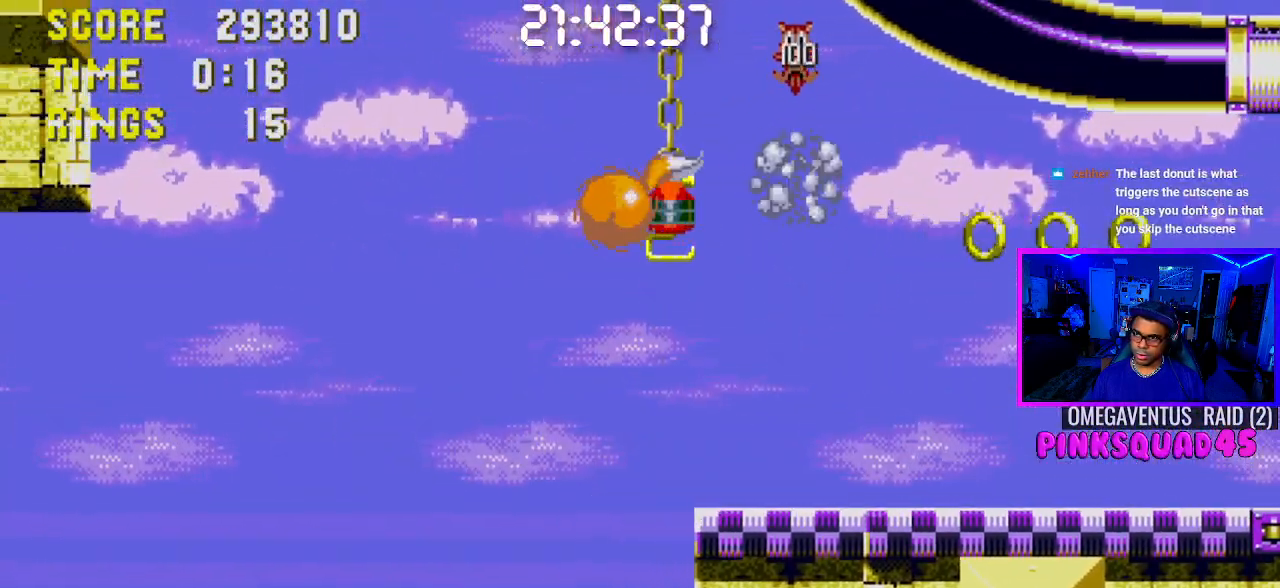
{"buttons": ["CROSS", "DPAD_RIGHT"], "left_stick": "center", "right_stick": "center", "events": [[133, "CROSS", "down"], [217, "CROSS", "up"], [267, "CROSS", "down"], [367, "CROSS", "up"], [433, "CROSS", "down"]]}
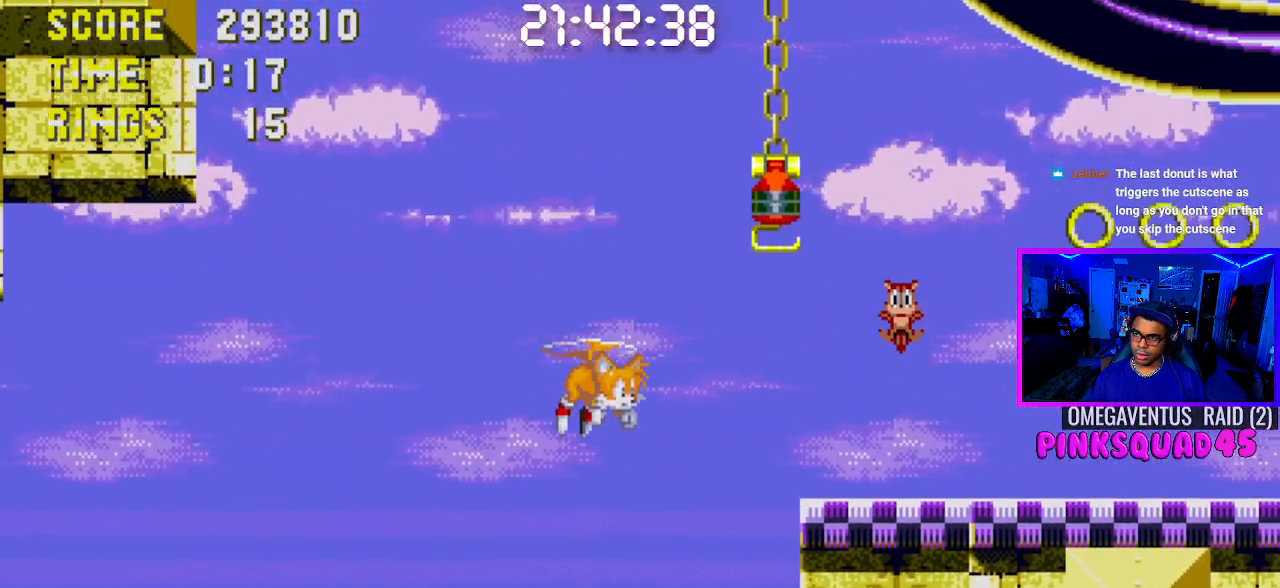
{"buttons": ["CROSS"], "left_stick": "center", "right_stick": "center", "events": [[83, "CROSS", "up"], [133, "CROSS", "down"], [267, "CROSS", "up"], [333, "CROSS", "down"], [450, "CROSS", "up"], [500, "CROSS", "down"], [500, "DPAD_RIGHT", "up"]]}
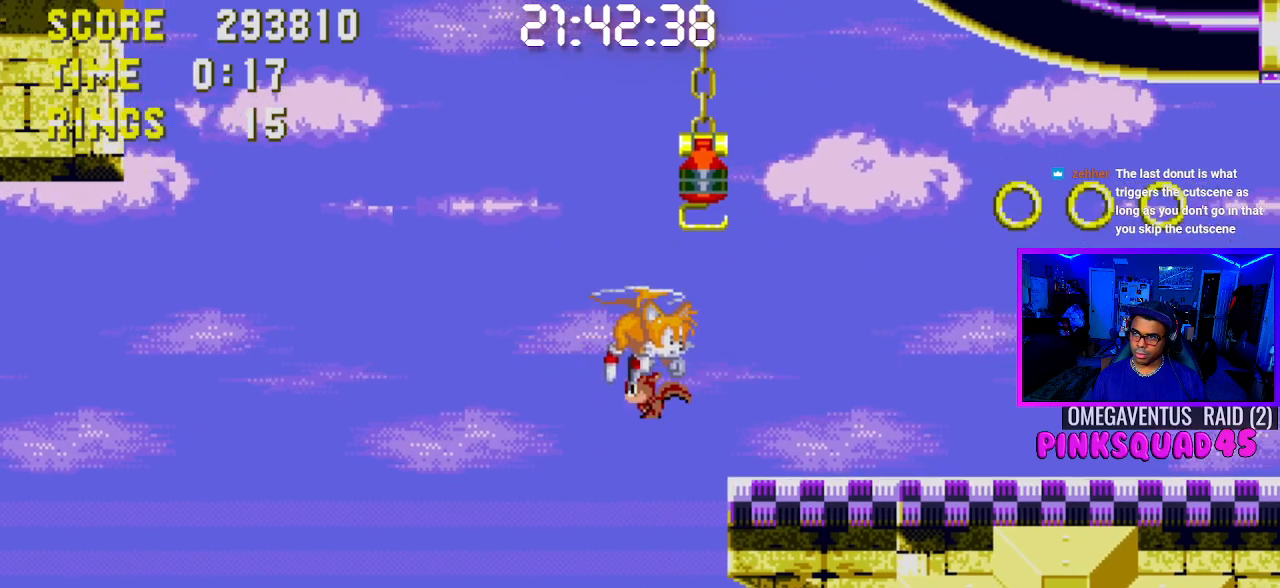
{"buttons": [], "left_stick": "center", "right_stick": "center", "events": [[67, "DPAD_LEFT", "down"], [167, "CROSS", "up"], [283, "DPAD_LEFT", "up"]]}
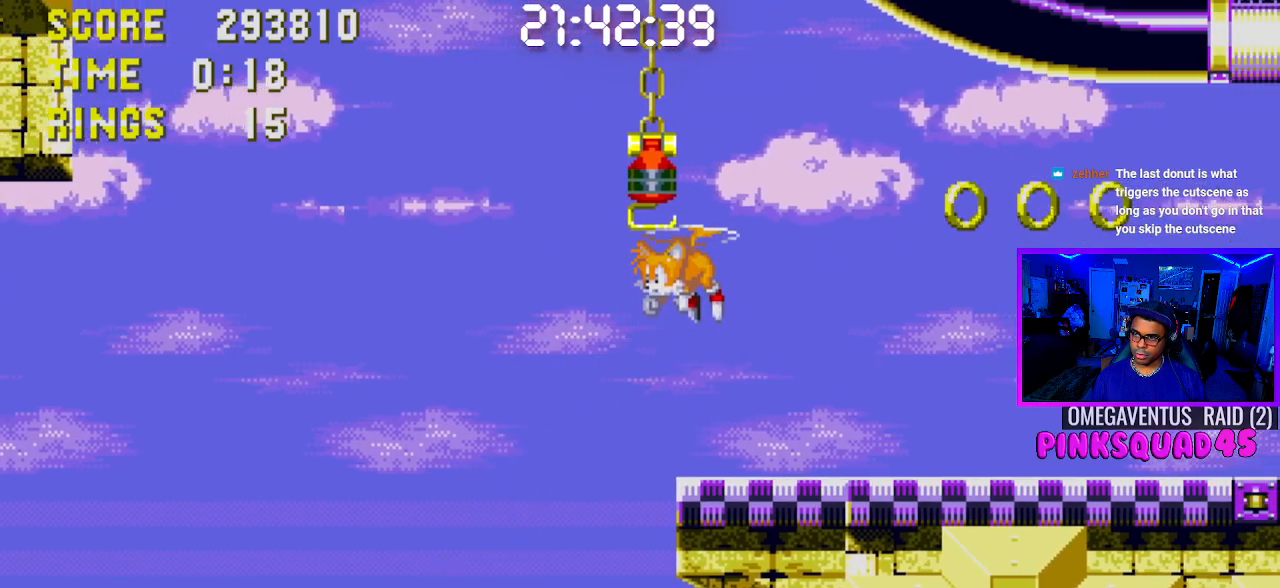
{"buttons": ["CROSS"], "left_stick": "center", "right_stick": "center", "events": [[300, "DPAD_LEFT", "down"], [417, "CROSS", "down"], [467, "DPAD_LEFT", "up"]]}
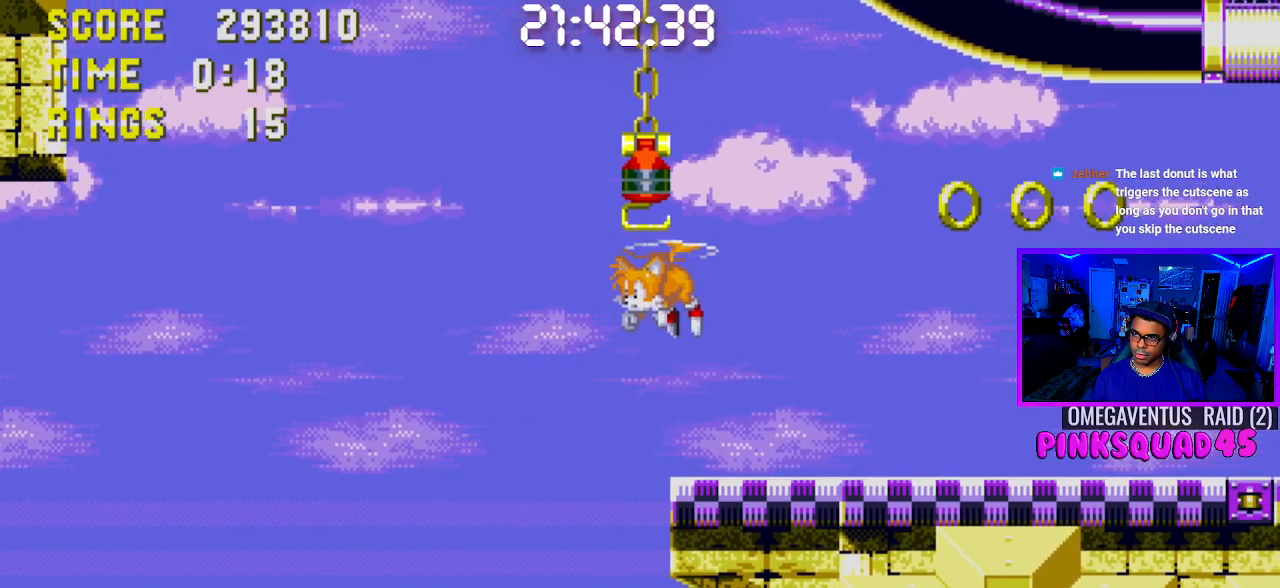
{"buttons": [], "left_stick": "center", "right_stick": "center", "events": [[67, "CROSS", "up"], [100, "CROSS", "down"], [100, "DPAD_RIGHT", "down"], [250, "DPAD_RIGHT", "up"], [267, "CROSS", "up"]]}
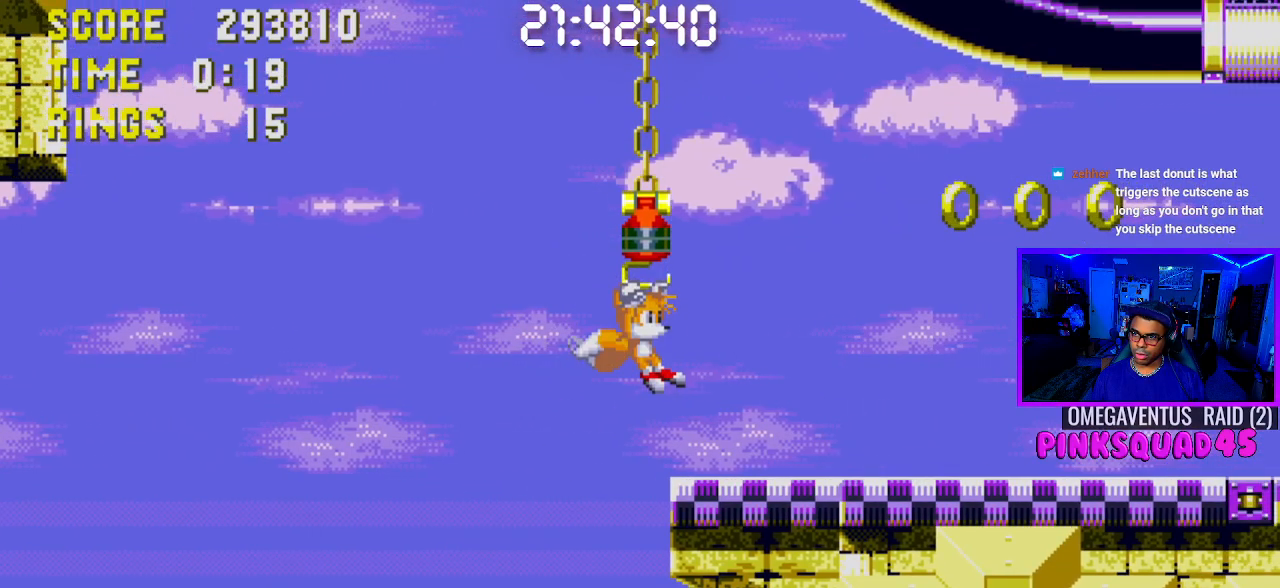
{"buttons": [], "left_stick": "center", "right_stick": "center", "events": [[83, "DPAD_LEFT", "down"], [217, "DPAD_LEFT", "up"]]}
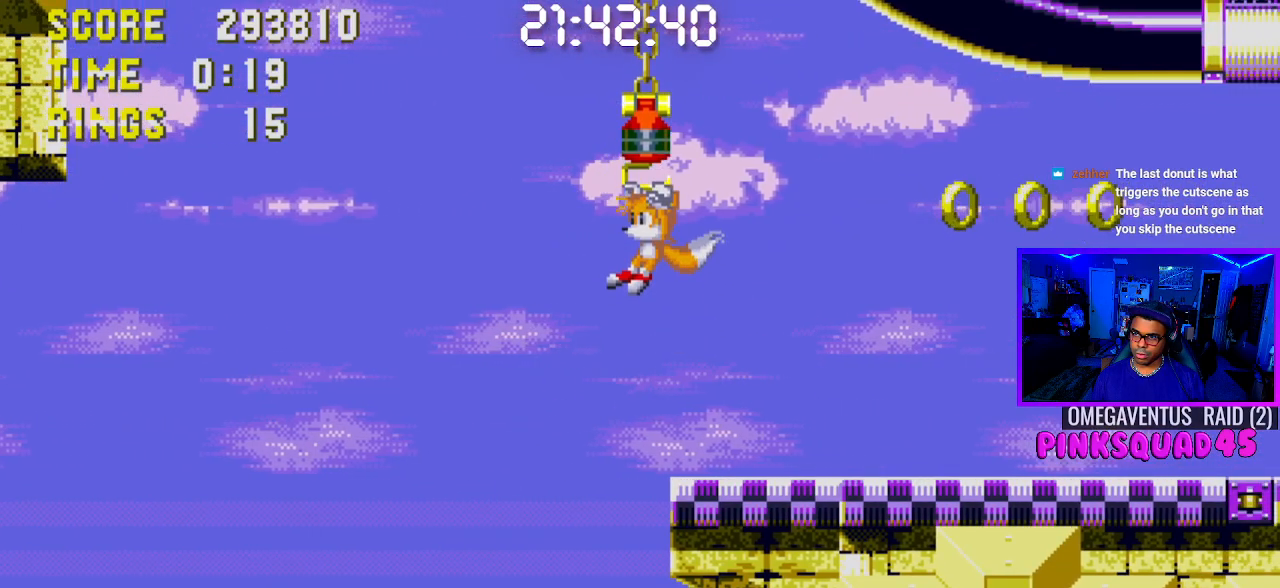
{"buttons": [], "left_stick": "center", "right_stick": "center", "events": []}
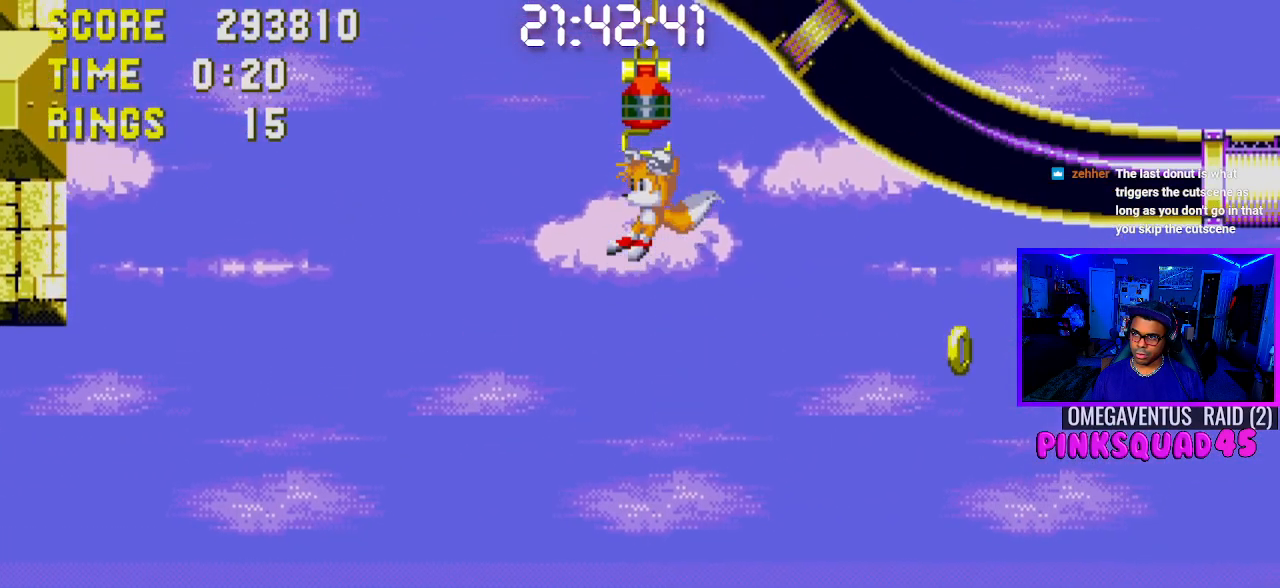
{"buttons": [], "left_stick": "center", "right_stick": "center", "events": []}
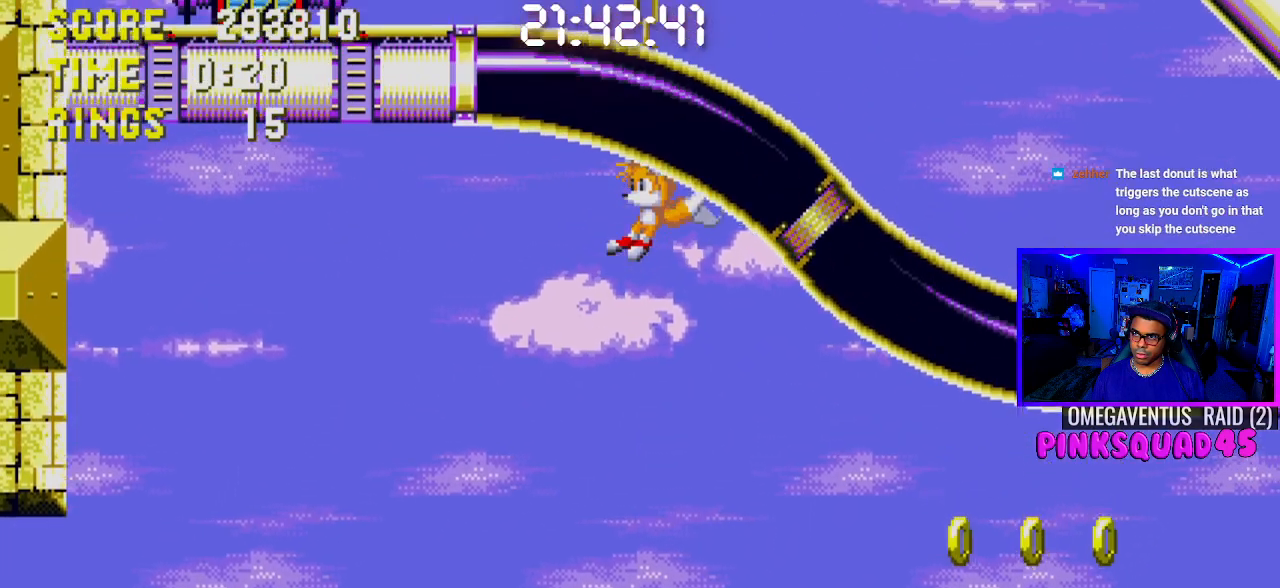
{"buttons": ["CROSS", "DPAD_LEFT"], "left_stick": "center", "right_stick": "center", "events": [[283, "DPAD_LEFT", "down"], [350, "CROSS", "down"]]}
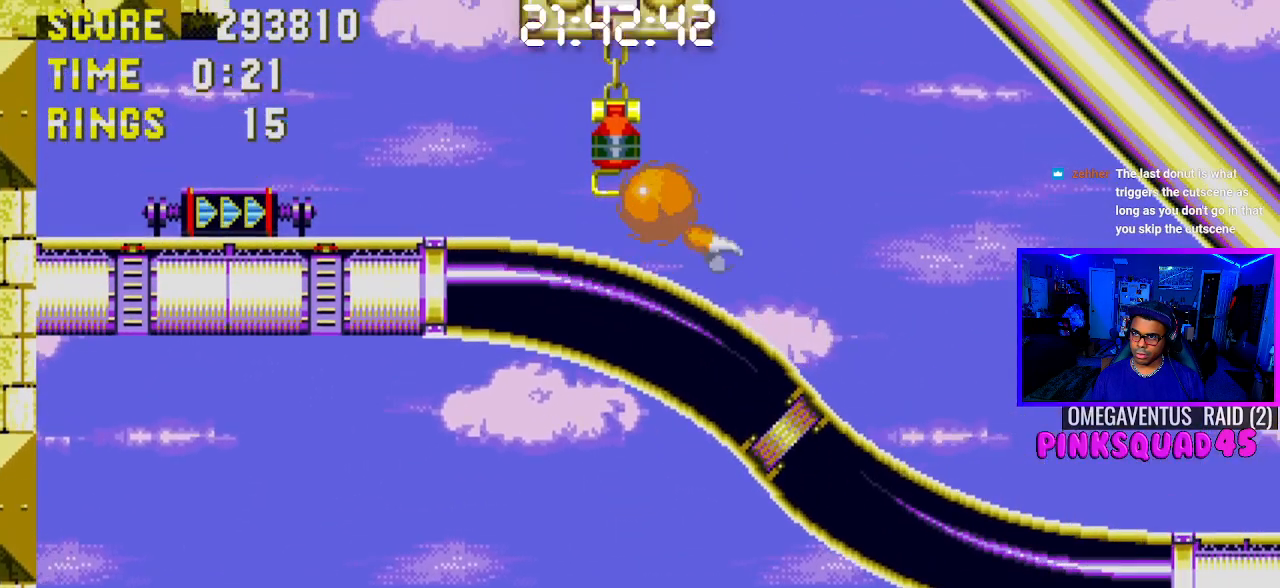
{"buttons": ["DPAD_LEFT"], "left_stick": "center", "right_stick": "center", "events": [[150, "CROSS", "up"]]}
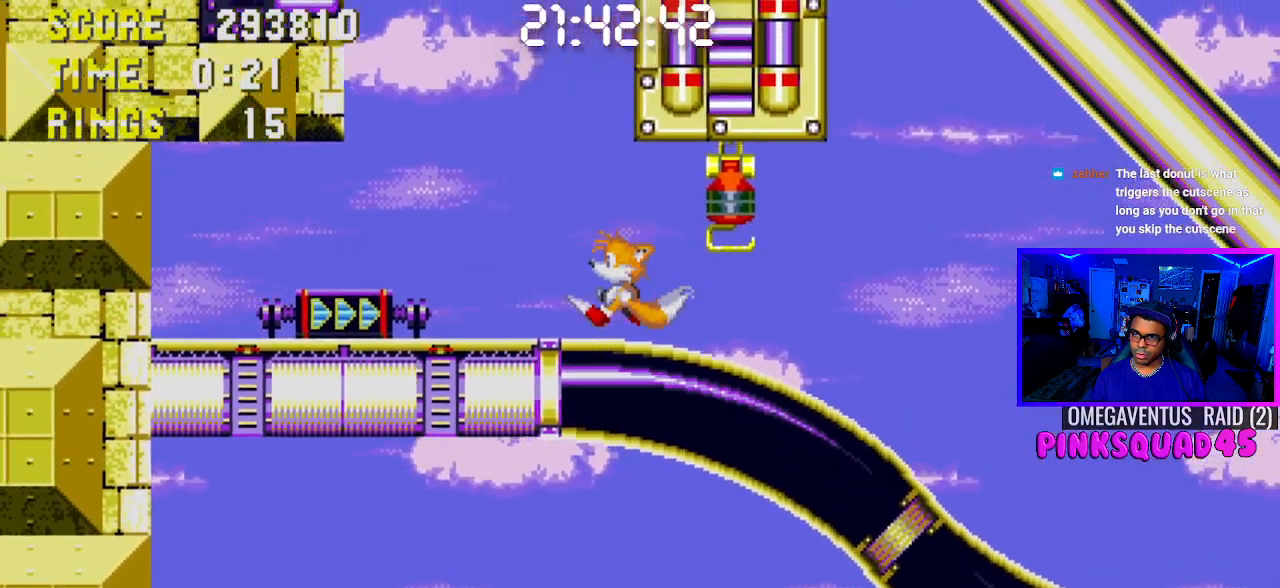
{"buttons": ["DPAD_RIGHT"], "left_stick": "center", "right_stick": "center", "events": [[417, "DPAD_LEFT", "up"], [500, "DPAD_RIGHT", "down"]]}
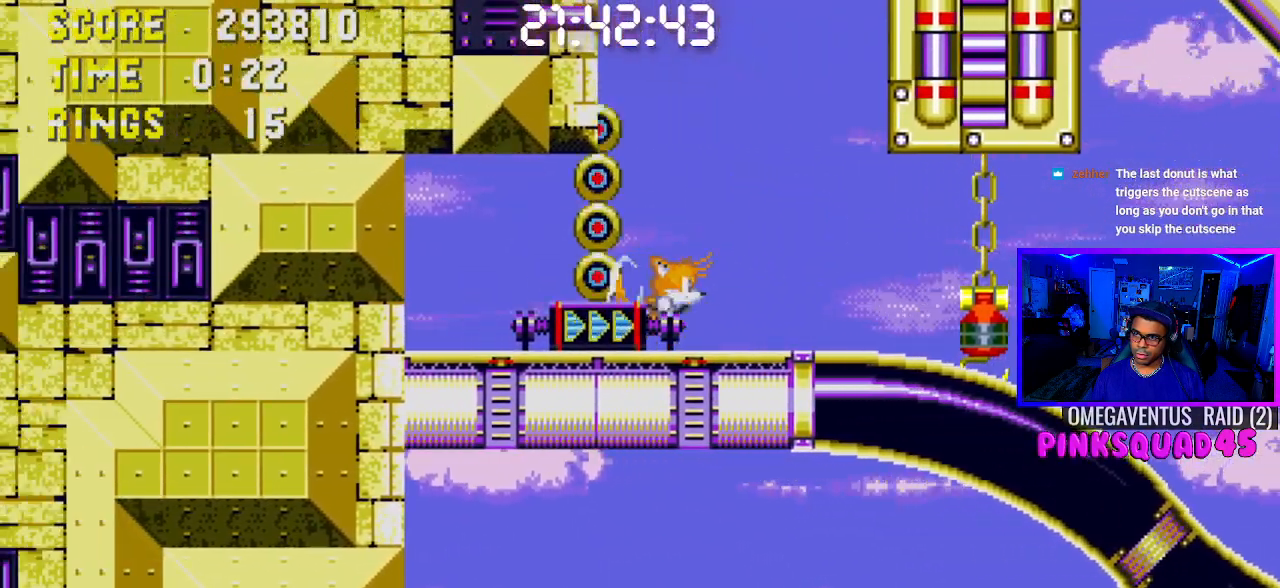
{"buttons": ["DPAD_RIGHT"], "left_stick": "center", "right_stick": "center", "events": []}
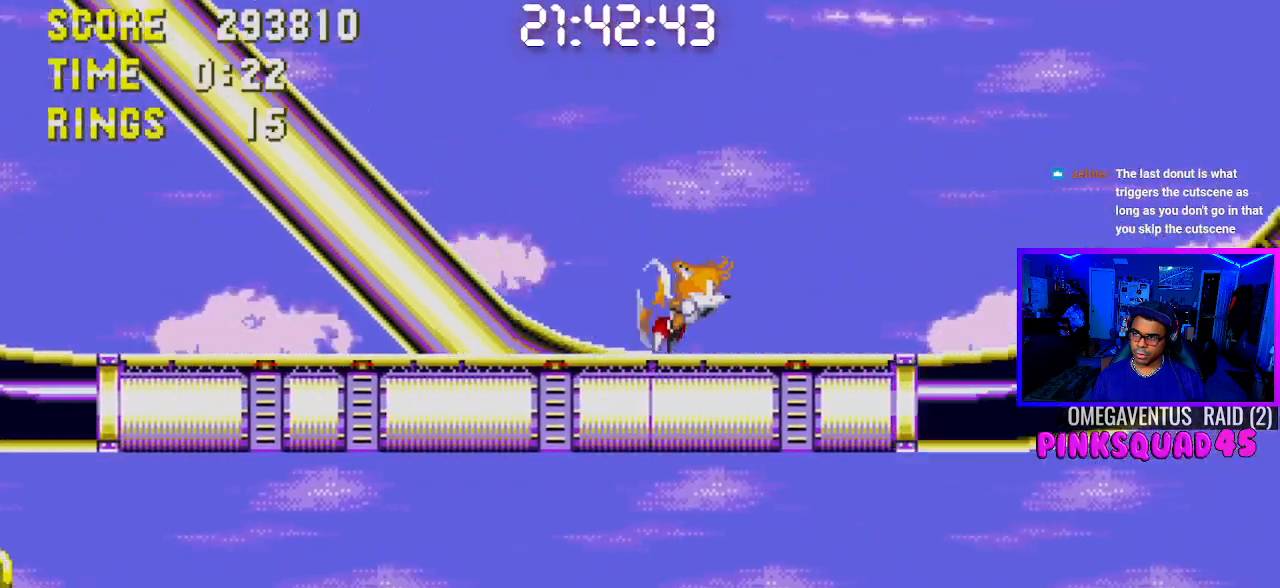
{"buttons": ["CROSS", "DPAD_RIGHT"], "left_stick": "center", "right_stick": "center", "events": [[217, "CROSS", "down"]]}
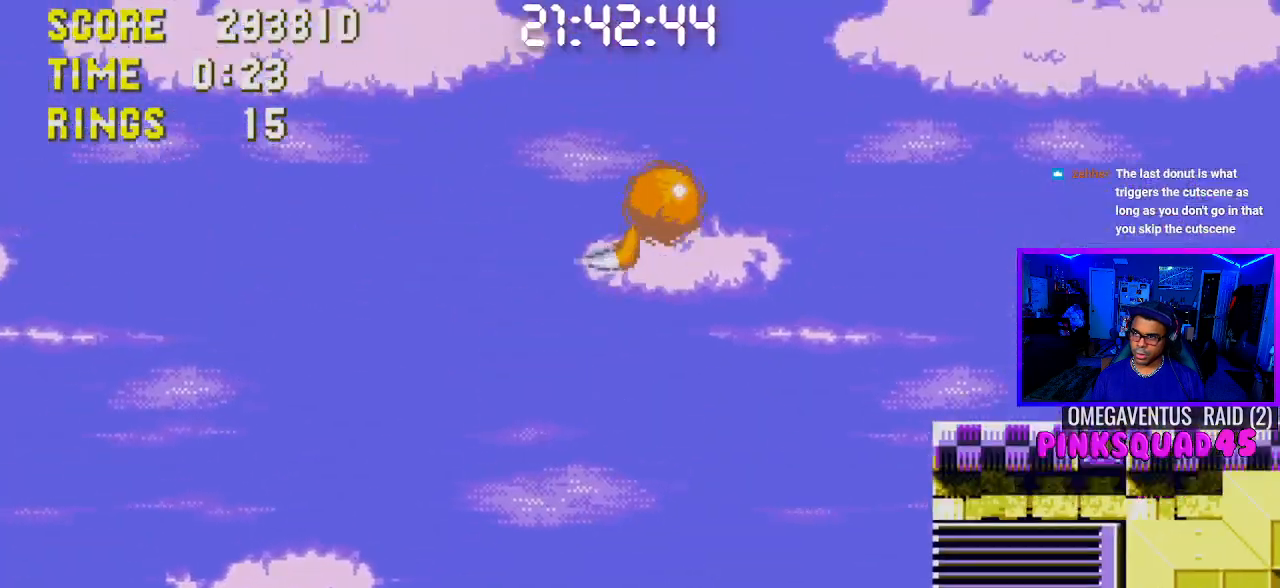
{"buttons": ["CROSS", "DPAD_RIGHT"], "left_stick": "center", "right_stick": "center", "events": []}
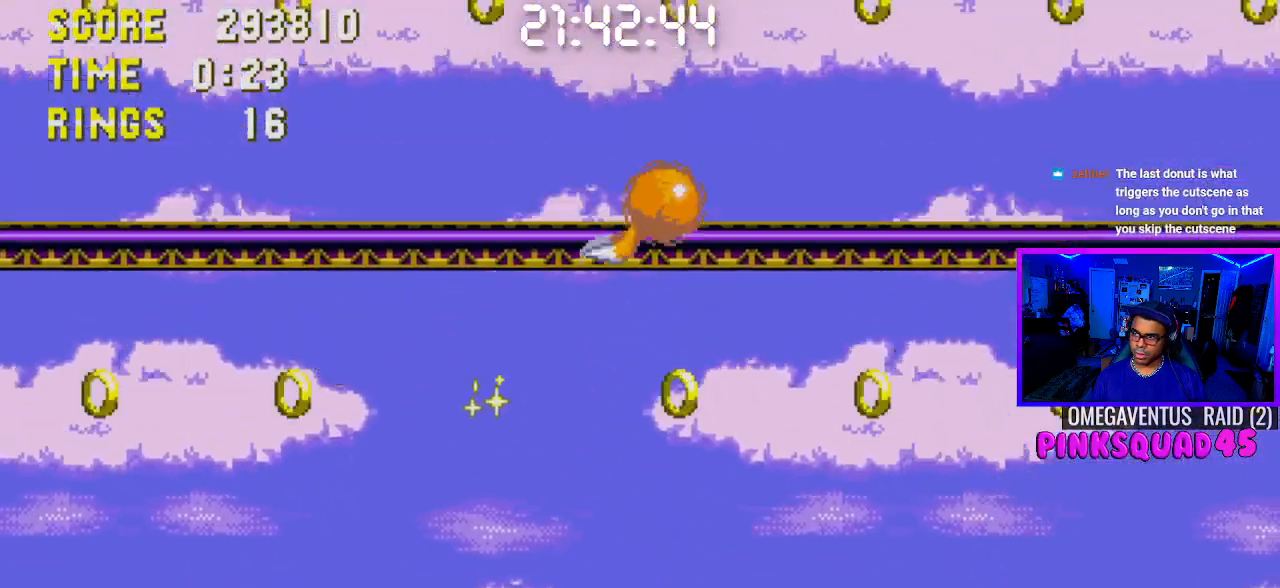
{"buttons": ["CROSS", "DPAD_RIGHT"], "left_stick": "center", "right_stick": "center", "events": []}
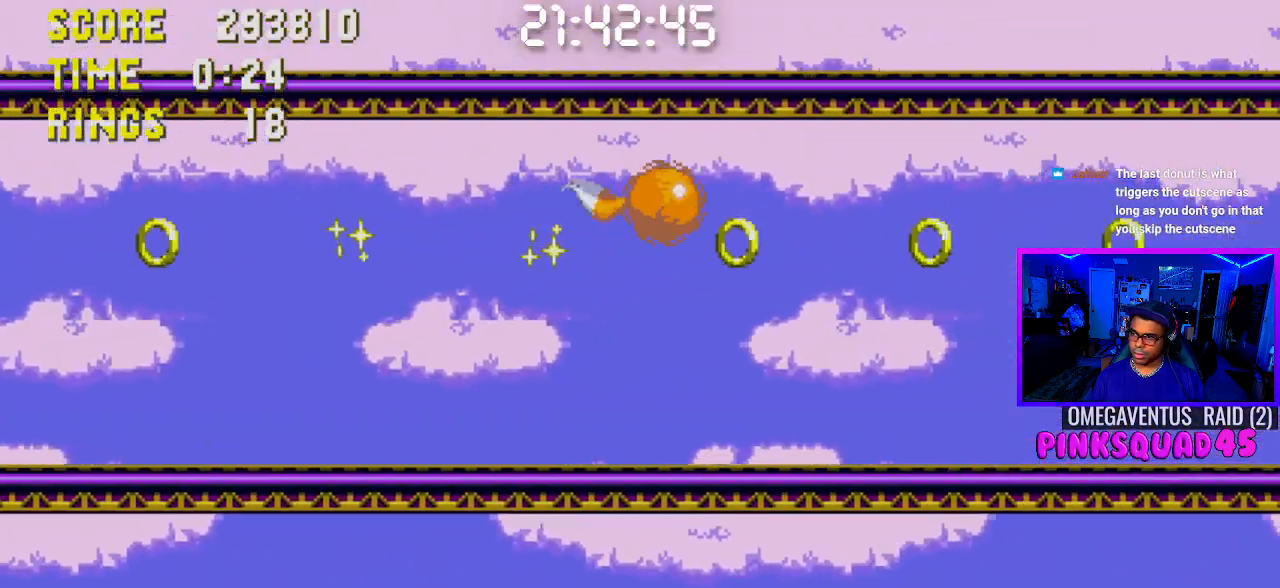
{"buttons": ["DPAD_RIGHT"], "left_stick": "center", "right_stick": "center", "events": [[283, "CROSS", "up"]]}
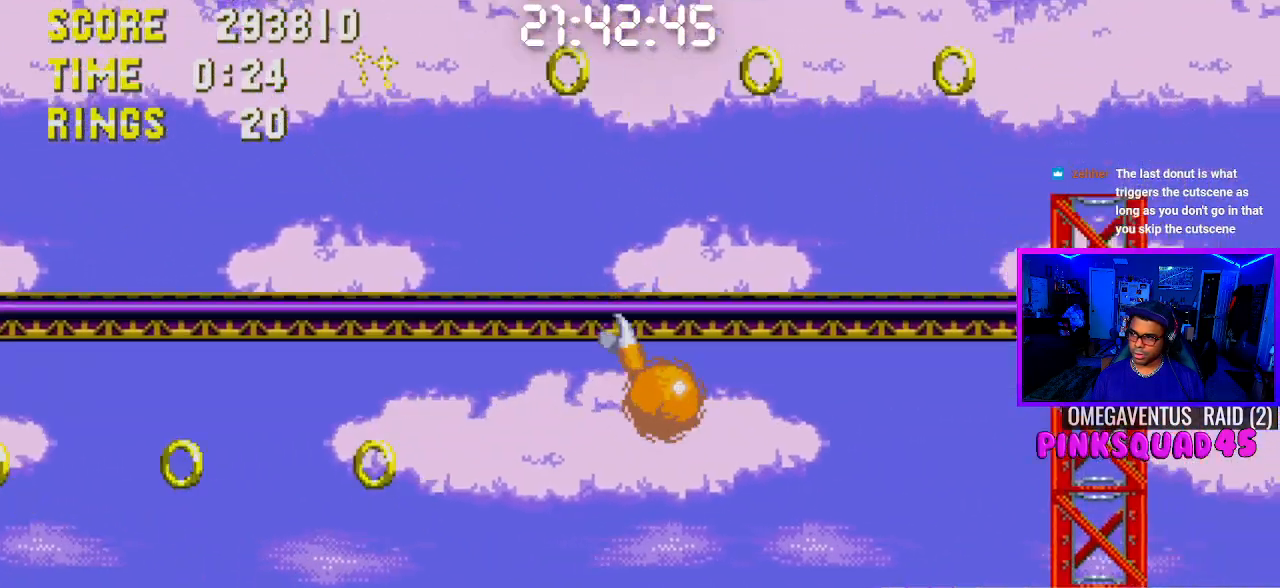
{"buttons": ["CROSS", "DPAD_RIGHT"], "left_stick": "center", "right_stick": "center", "events": [[417, "CROSS", "down"]]}
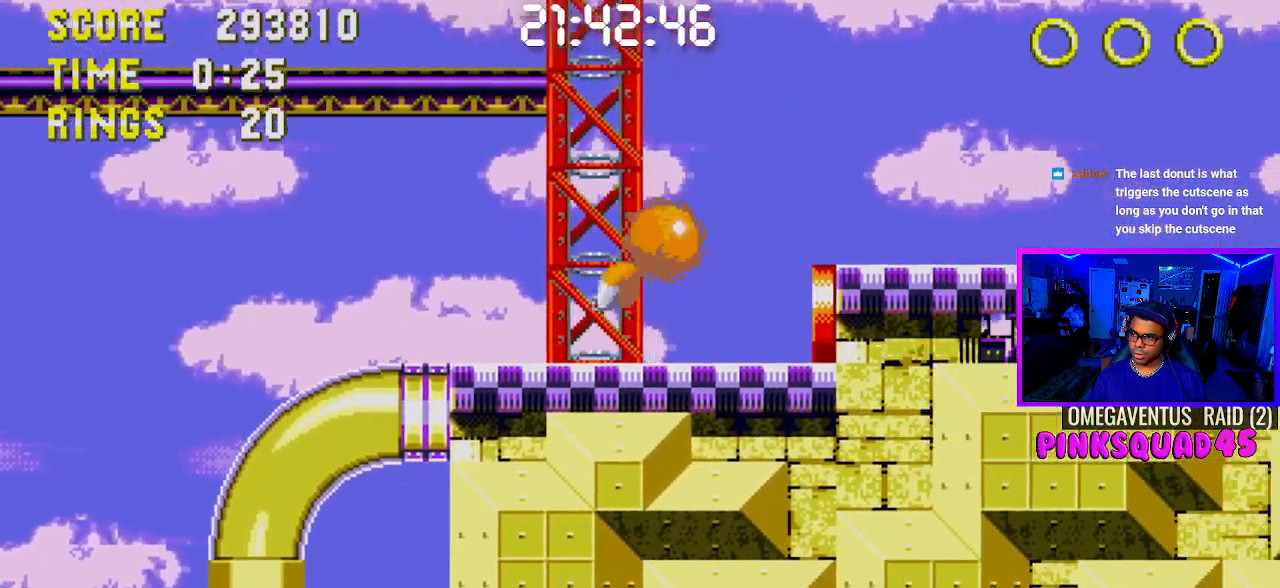
{"buttons": ["DPAD_RIGHT"], "left_stick": "center", "right_stick": "center", "events": [[17, "CROSS", "up"]]}
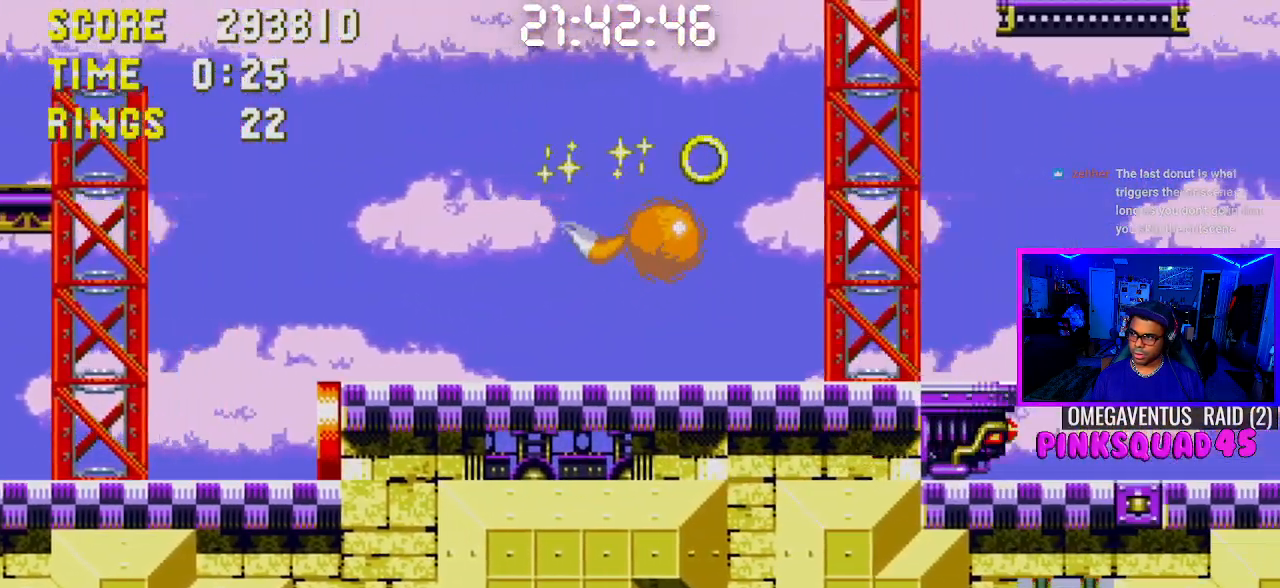
{"buttons": ["DPAD_RIGHT"], "left_stick": "center", "right_stick": "center", "events": []}
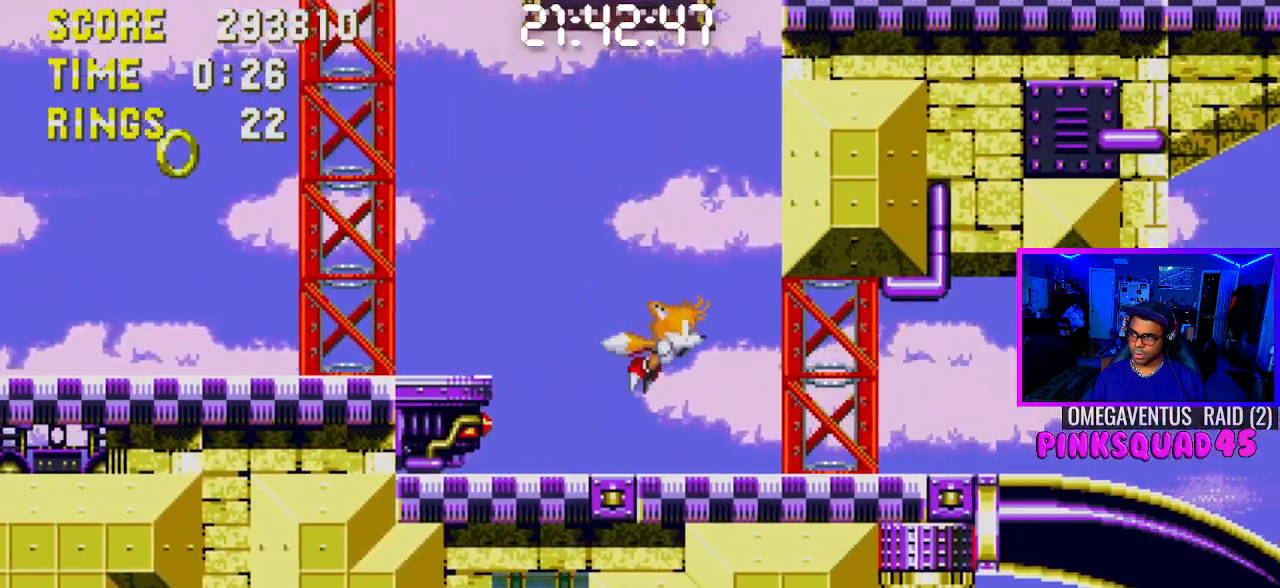
{"buttons": ["DPAD_LEFT"], "left_stick": "center", "right_stick": "center", "events": [[317, "DPAD_RIGHT", "up"], [333, "DPAD_LEFT", "down"]]}
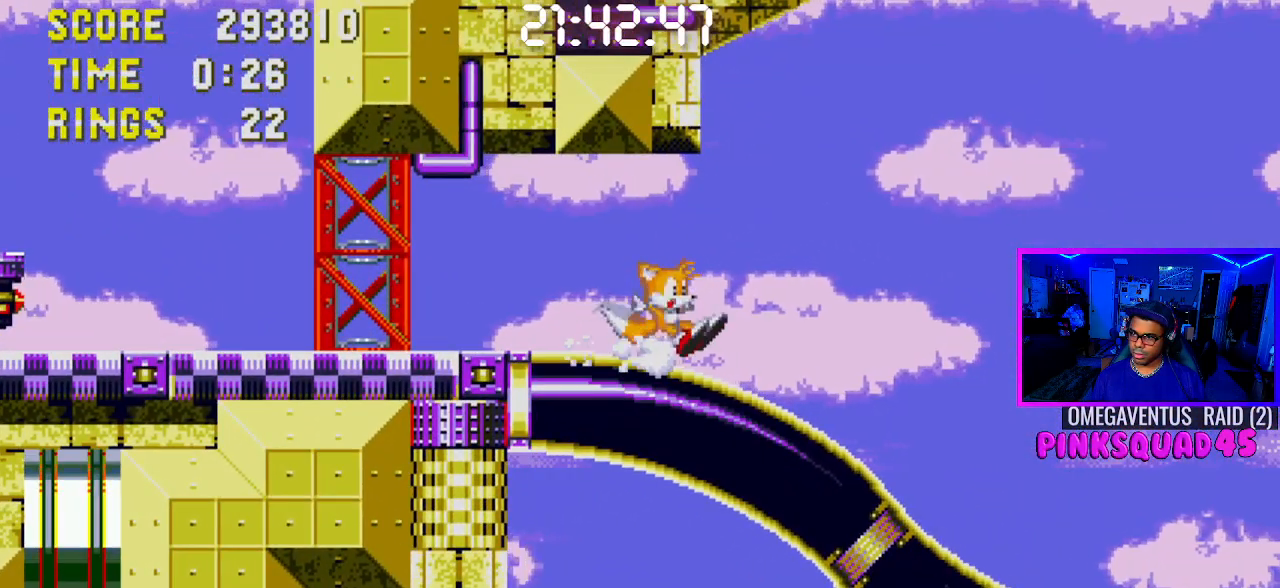
{"buttons": ["DPAD_DOWN"], "left_stick": "center", "right_stick": "center", "events": [[117, "DPAD_LEFT", "up"], [200, "DPAD_RIGHT", "down"], [250, "DPAD_RIGHT", "up"], [500, "DPAD_DOWN", "down"]]}
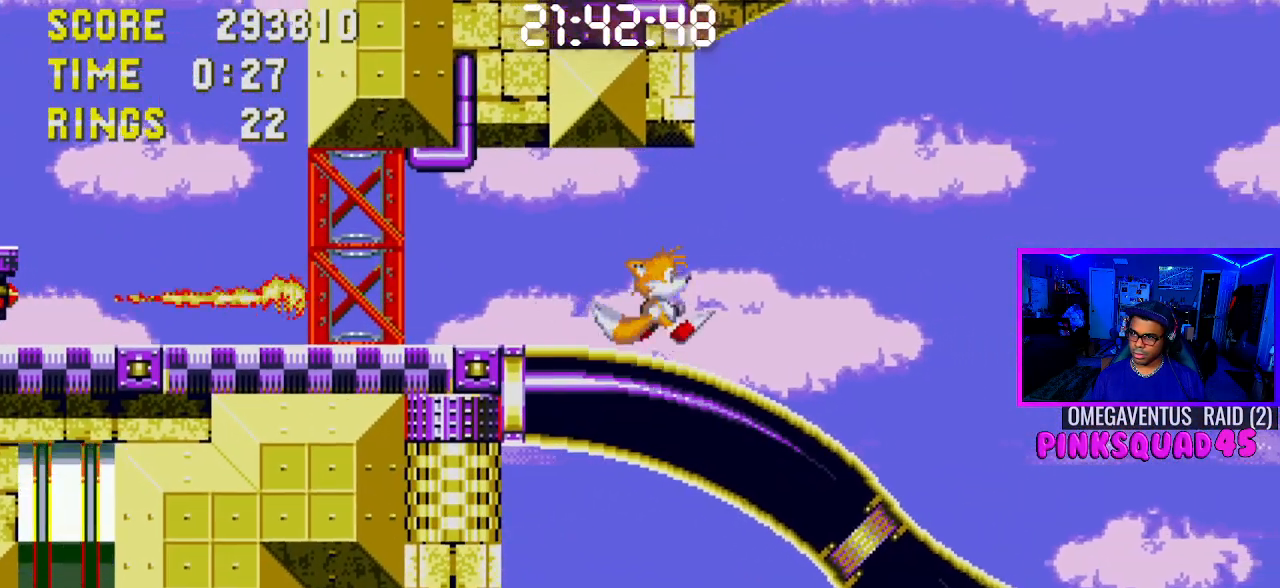
{"buttons": ["DPAD_RIGHT"], "left_stick": "center", "right_stick": "center", "events": [[117, "CROSS", "down"], [183, "CROSS", "up"], [200, "DPAD_DOWN", "up"], [283, "DPAD_RIGHT", "down"]]}